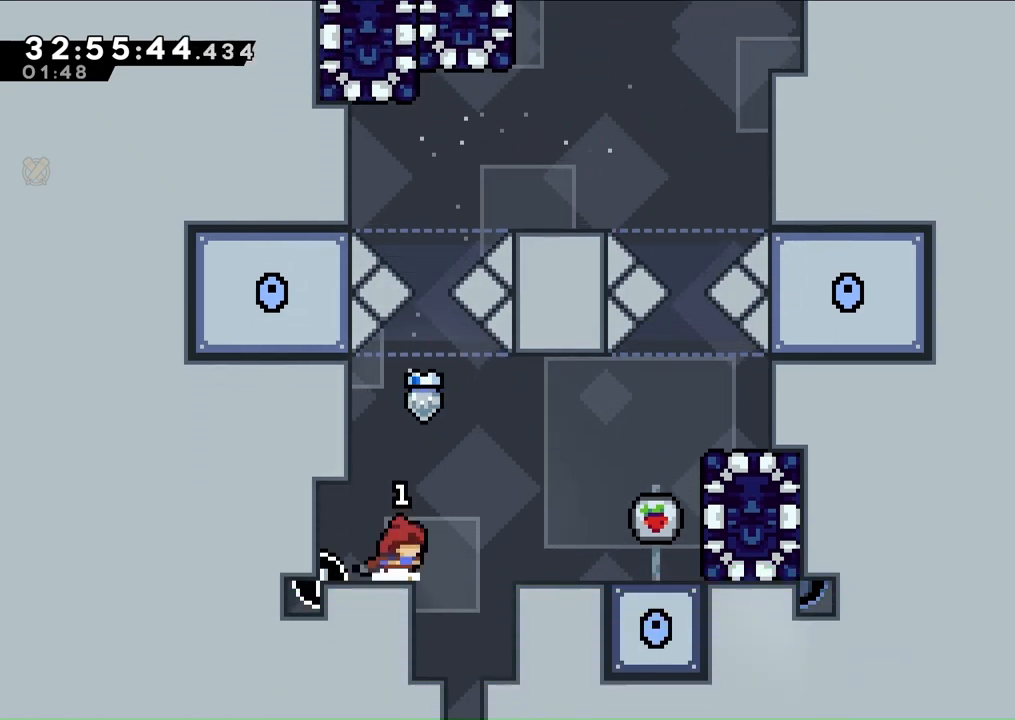
Gameplay with a controller (Xbox layout); each line is a JSON object with the inputs held at the frame after it. "events" lists button and stick changes between this image and that frame as [ms after this image, input, new state], when the widget could be followed in between. Not read: L3 R2 R3.
{"buttons": ["A", "DPAD_RIGHT"], "left_stick": "center", "right_stick": "center", "events": [[33, "A", "down"], [167, "A", "up"], [500, "A", "down"]]}
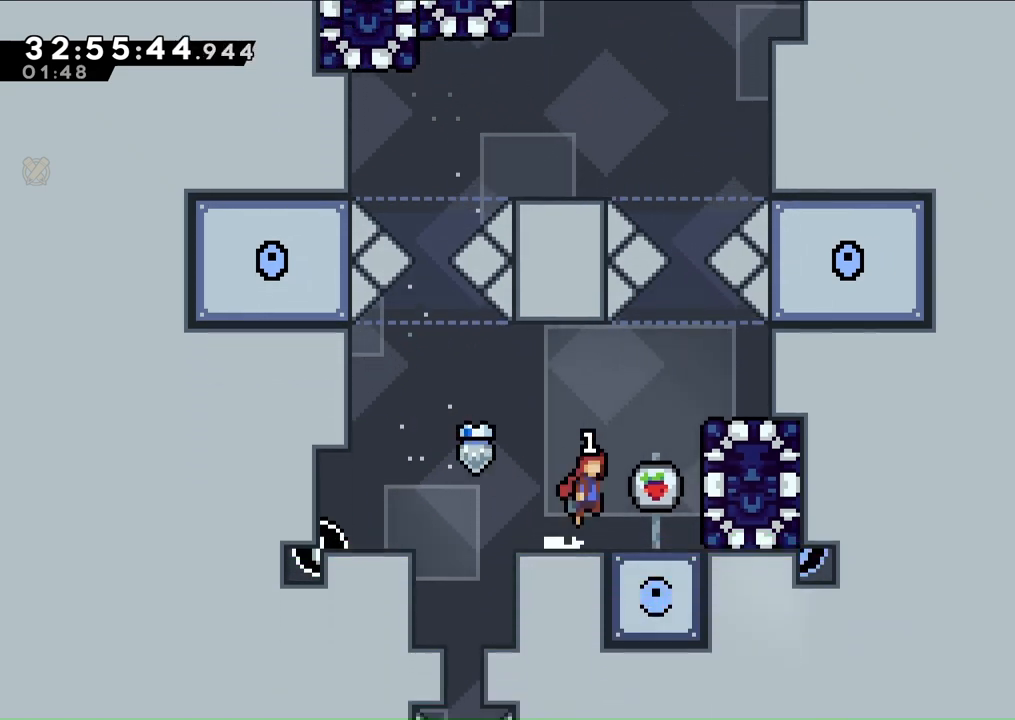
{"buttons": ["DPAD_RIGHT"], "left_stick": "center", "right_stick": "center", "events": [[100, "A", "up"], [233, "R1", "down"], [400, "R1", "up"]]}
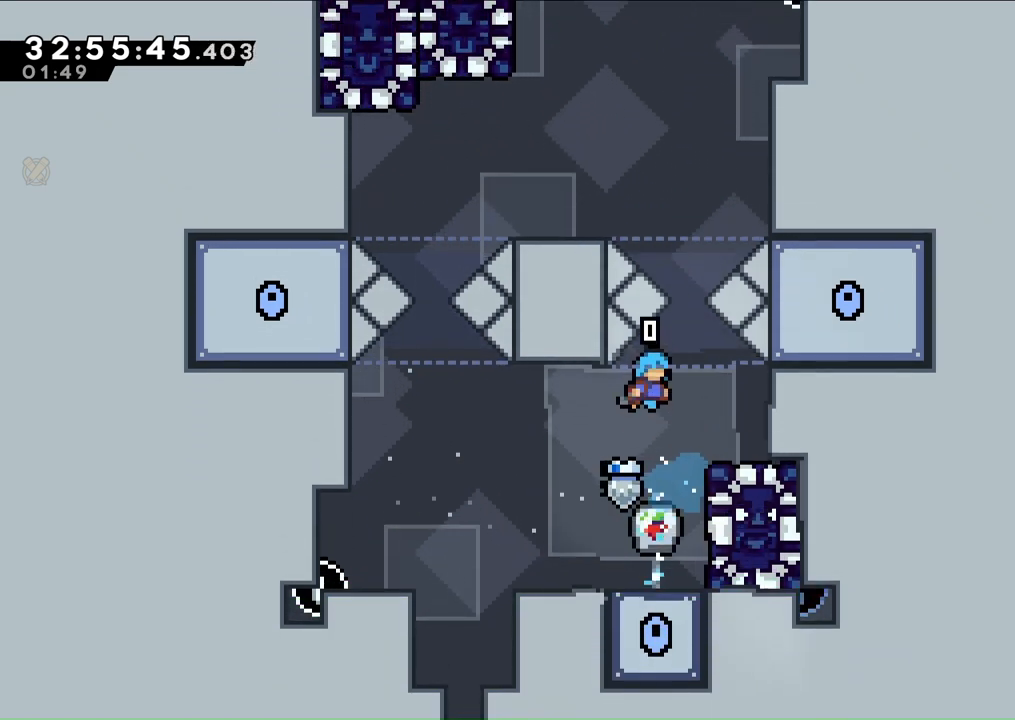
{"buttons": ["DPAD_RIGHT"], "left_stick": "center", "right_stick": "center", "events": []}
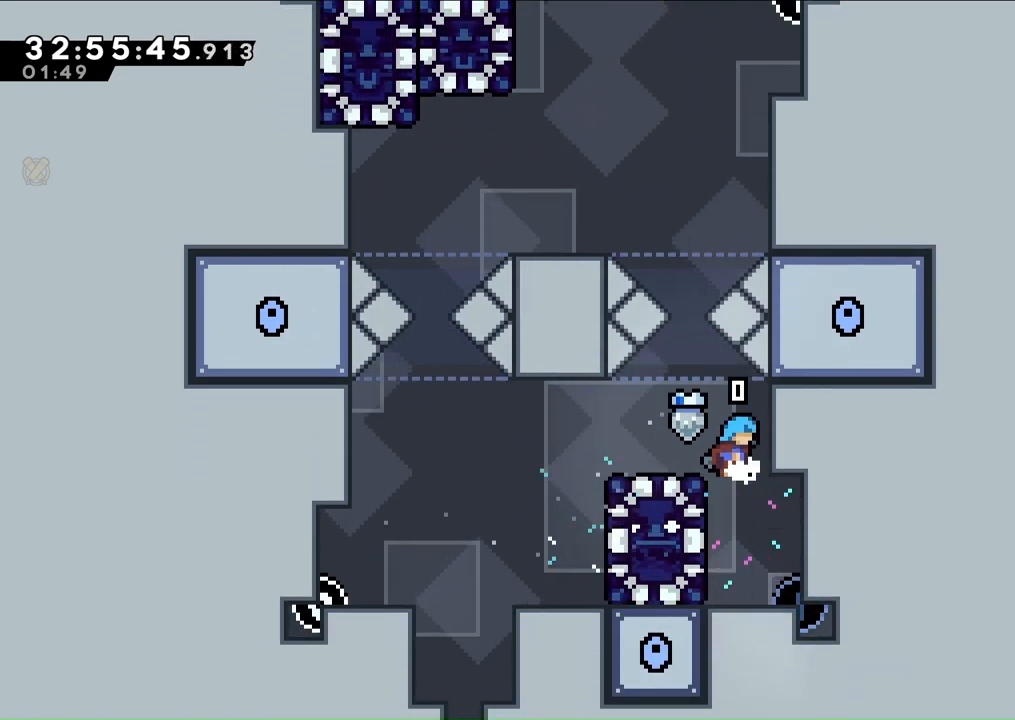
{"buttons": [], "left_stick": "center", "right_stick": "center", "events": [[400, "DPAD_RIGHT", "up"]]}
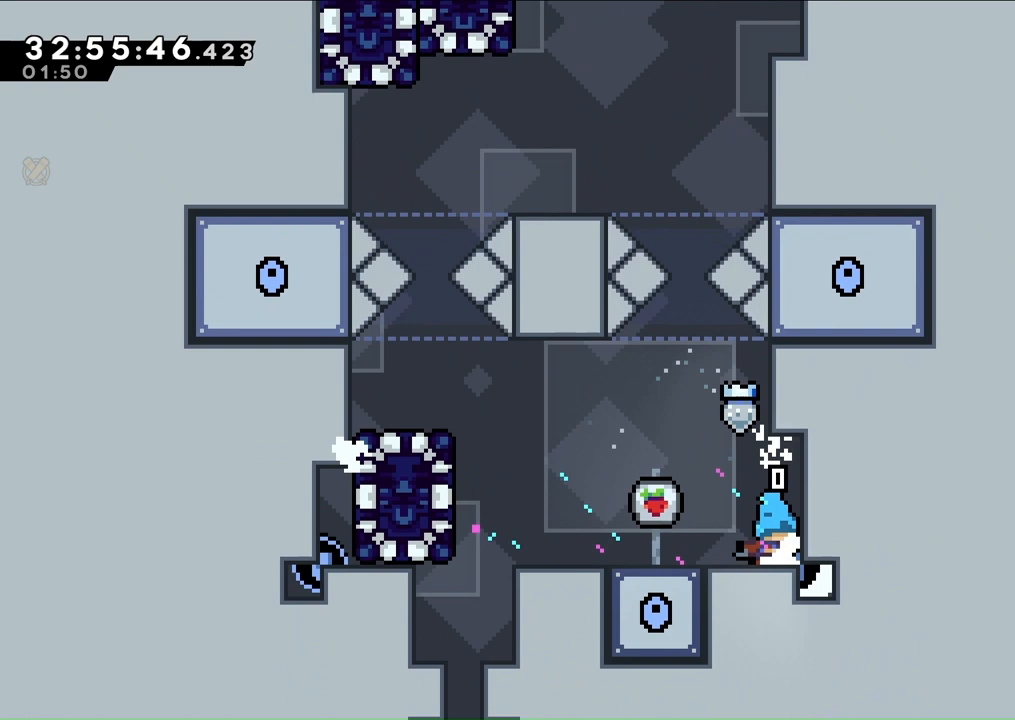
{"buttons": ["DPAD_LEFT"], "left_stick": "center", "right_stick": "center", "events": [[133, "DPAD_LEFT", "down"]]}
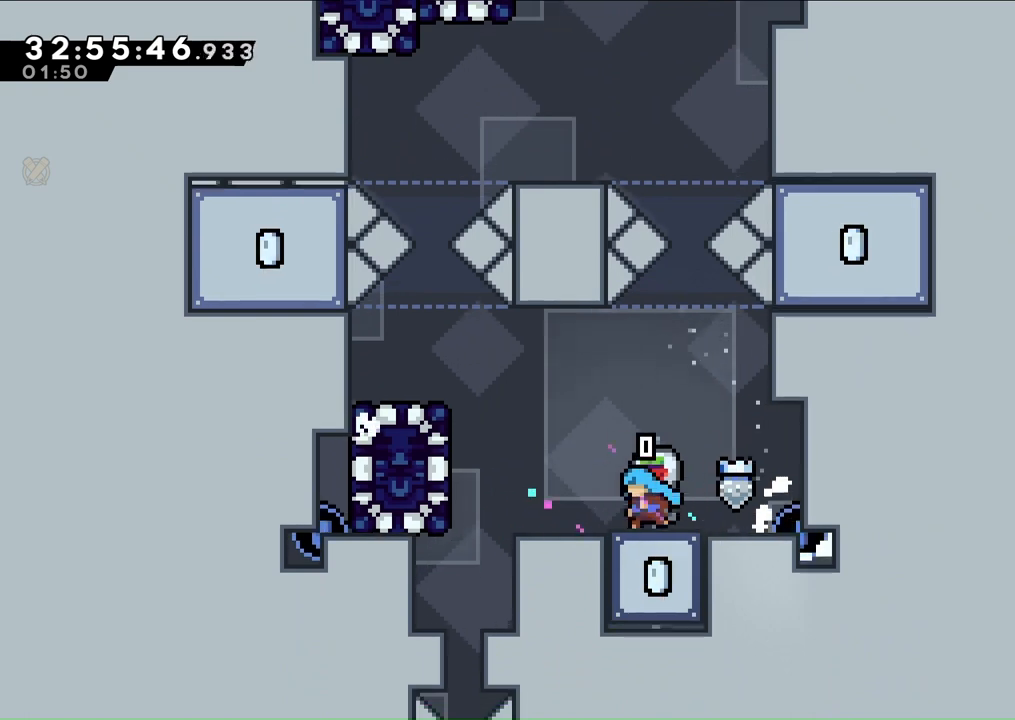
{"buttons": ["DPAD_RIGHT"], "left_stick": "center", "right_stick": "center", "events": [[167, "DPAD_LEFT", "up"], [300, "DPAD_RIGHT", "down"]]}
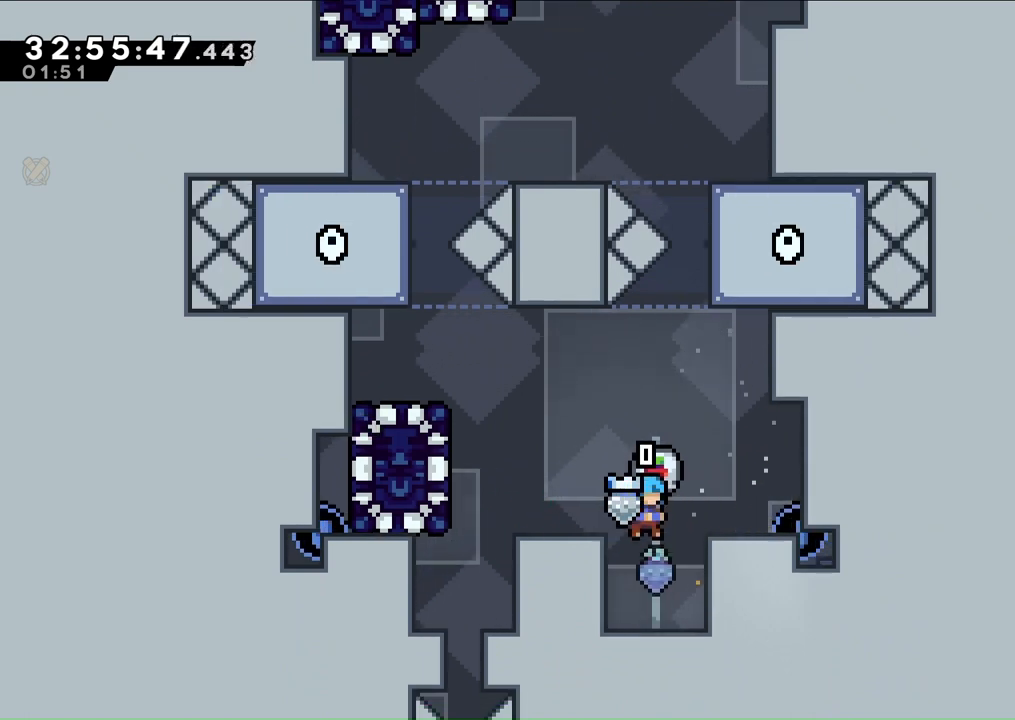
{"buttons": ["A", "DPAD_LEFT"], "left_stick": "center", "right_stick": "center", "events": [[33, "DPAD_RIGHT", "up"], [300, "A", "down"], [367, "DPAD_LEFT", "down"]]}
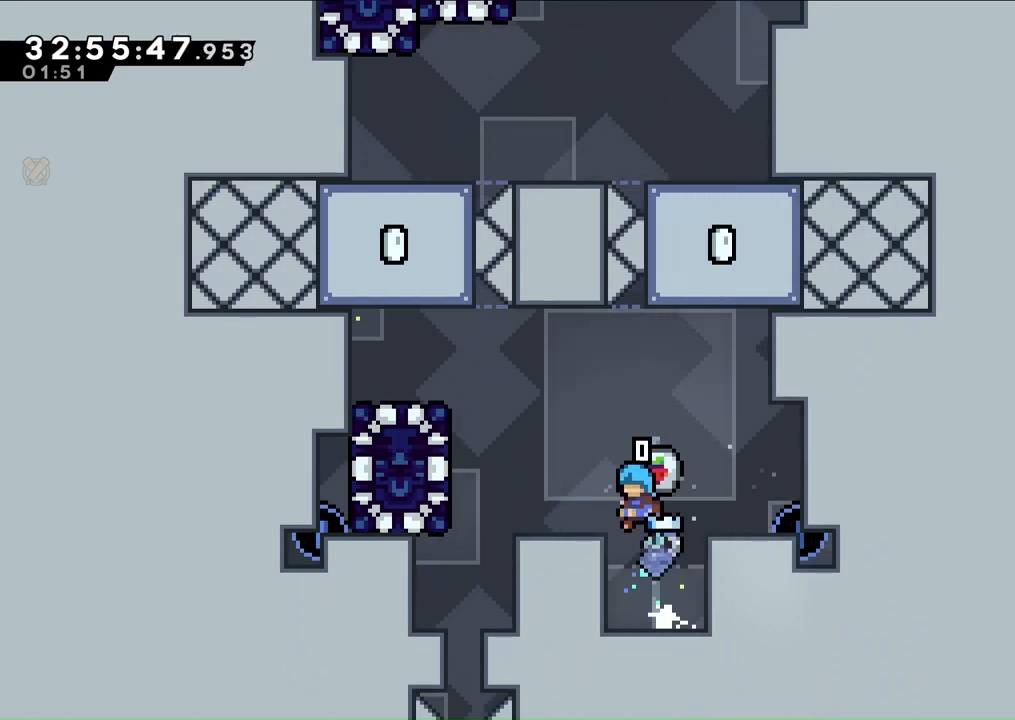
{"buttons": ["DPAD_LEFT"], "left_stick": "center", "right_stick": "center", "events": [[100, "A", "up"], [267, "DPAD_LEFT", "up"], [500, "DPAD_LEFT", "down"]]}
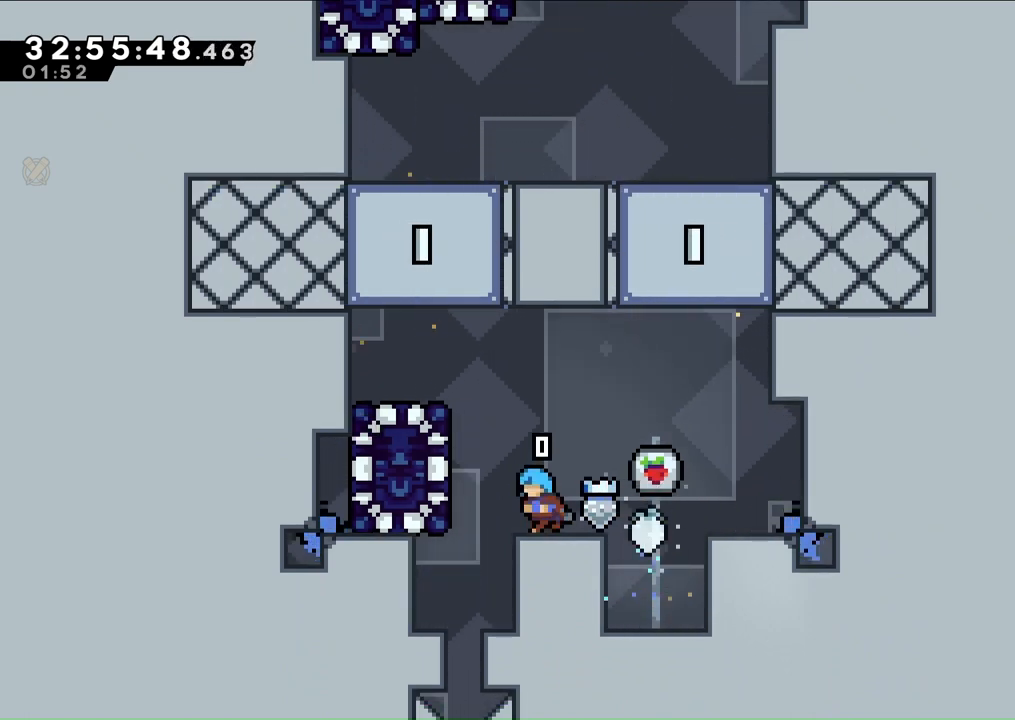
{"buttons": [], "left_stick": "center", "right_stick": "center", "events": [[200, "DPAD_LEFT", "up"], [267, "X", "down"], [433, "X", "up"]]}
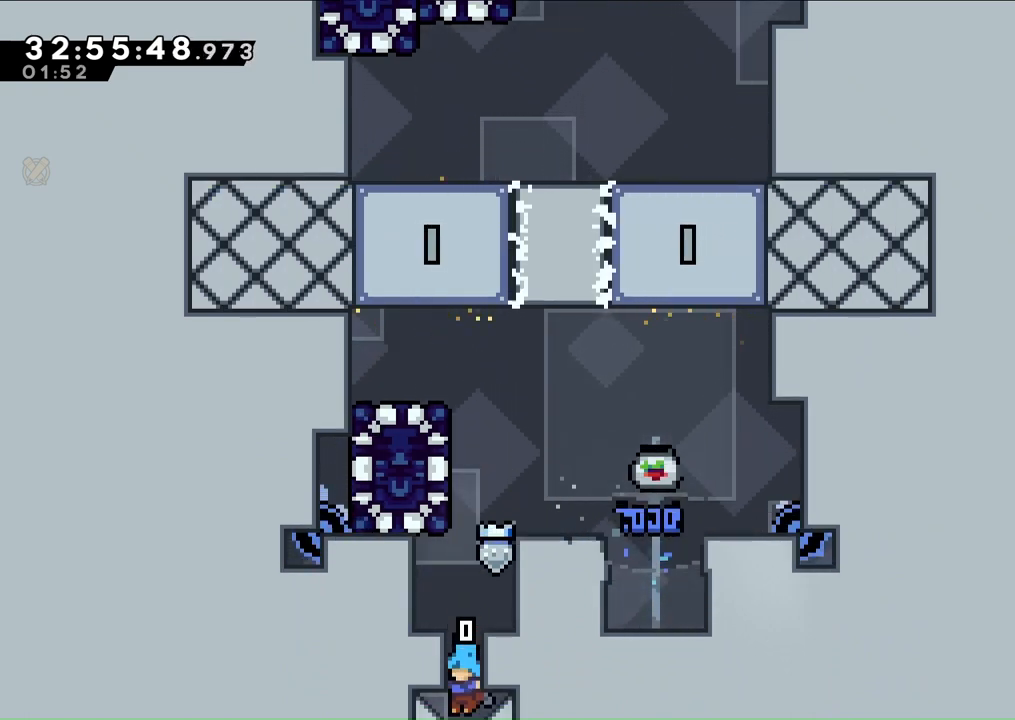
{"buttons": [], "left_stick": "center", "right_stick": "center", "events": []}
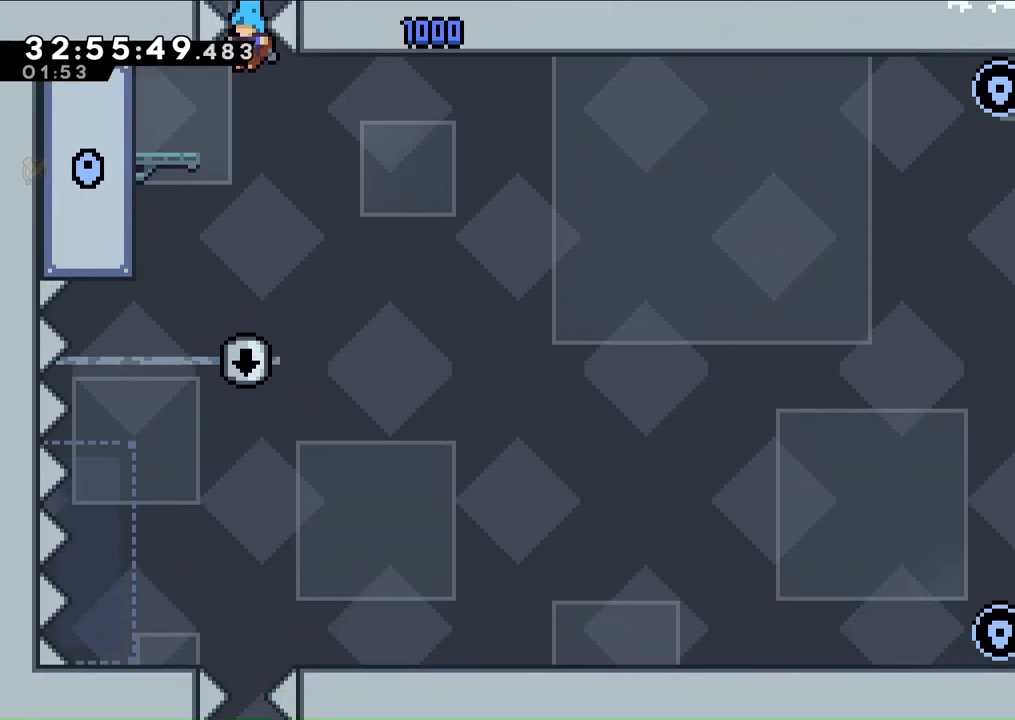
{"buttons": ["DPAD_RIGHT"], "left_stick": "center", "right_stick": "center", "events": [[367, "DPAD_RIGHT", "down"]]}
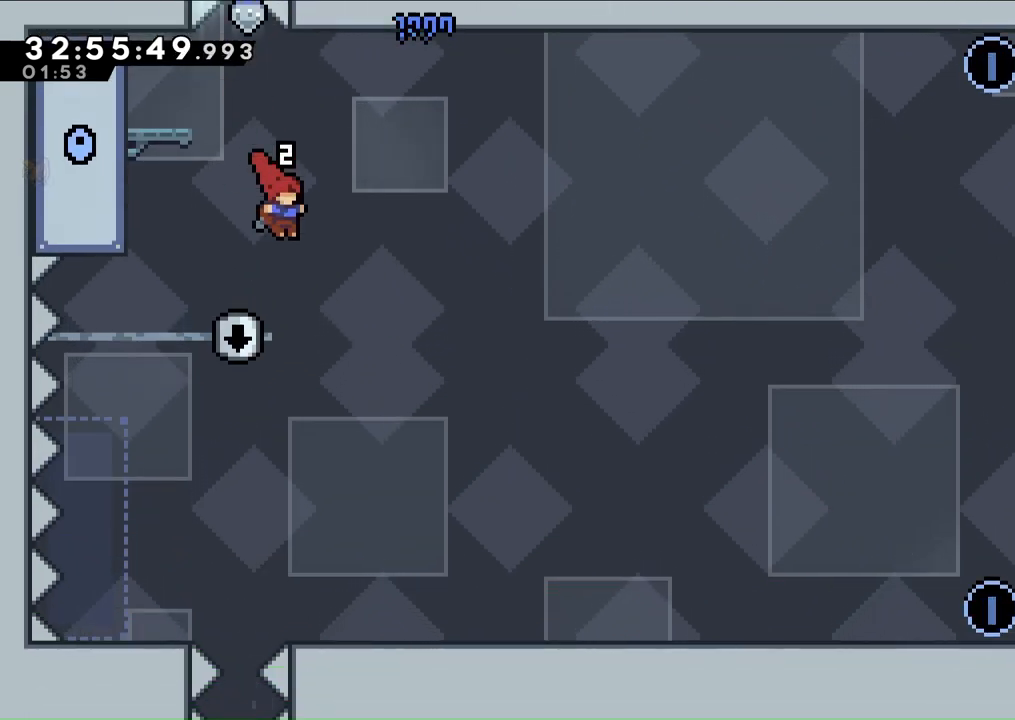
{"buttons": ["DPAD_RIGHT"], "left_stick": "center", "right_stick": "center", "events": []}
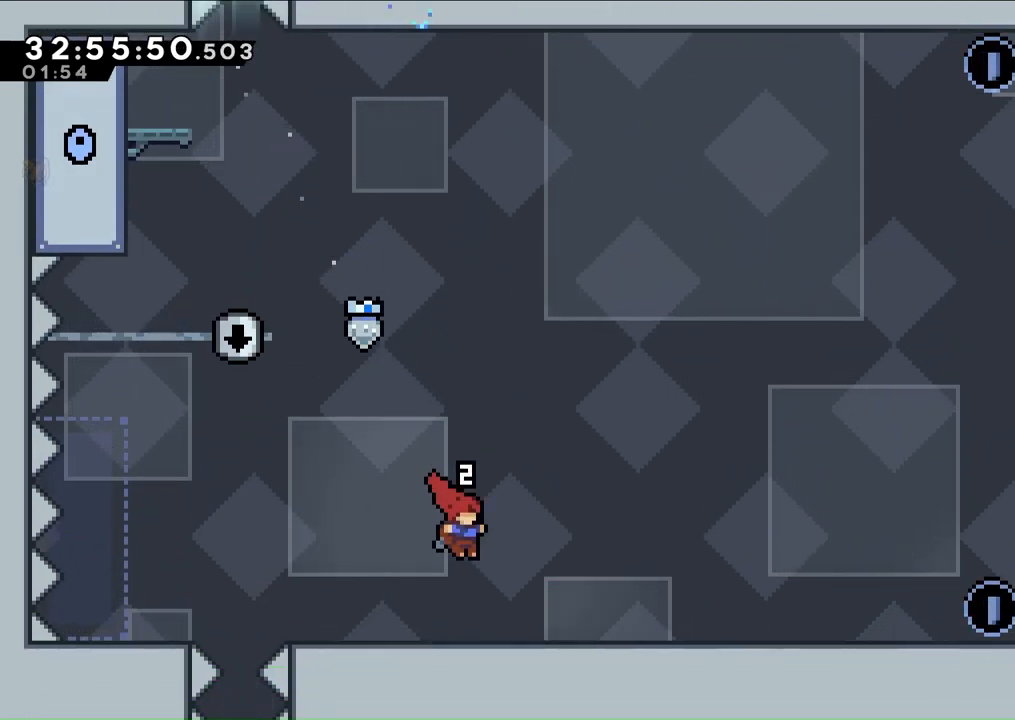
{"buttons": ["A", "DPAD_UP", "DPAD_RIGHT"], "left_stick": "center", "right_stick": "center", "events": [[400, "DPAD_UP", "down"], [433, "A", "down"]]}
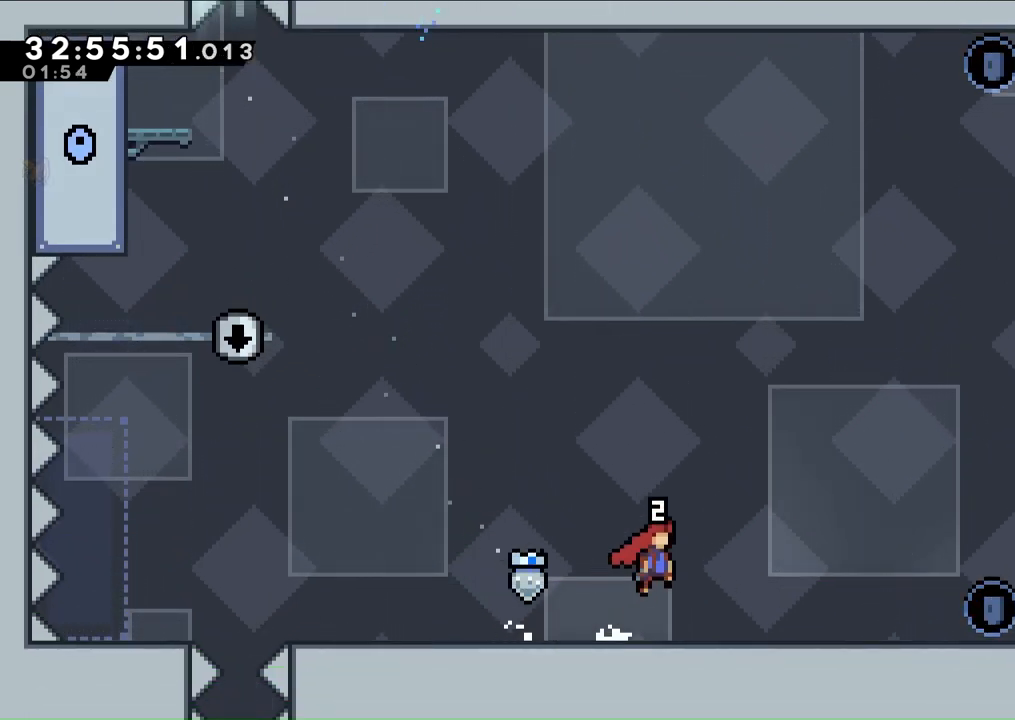
{"buttons": ["A", "DPAD_UP", "DPAD_RIGHT"], "left_stick": "center", "right_stick": "center", "events": [[300, "R1", "down"], [500, "R1", "up"]]}
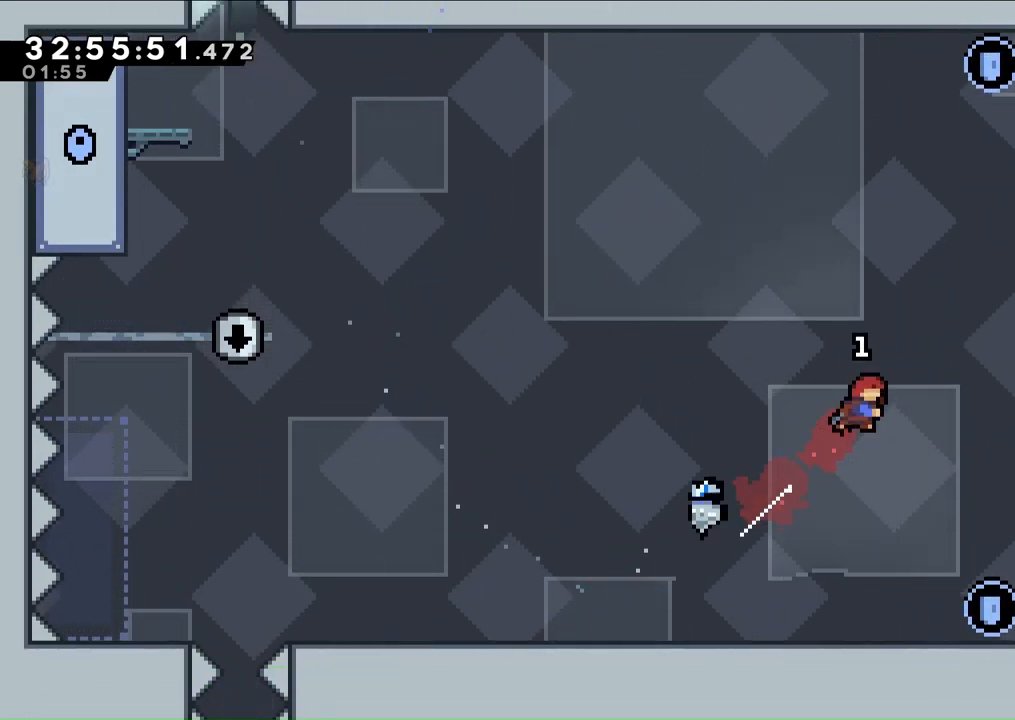
{"buttons": ["A", "R1", "DPAD_UP", "DPAD_RIGHT"], "left_stick": "center", "right_stick": "center", "events": [[233, "R1", "down"]]}
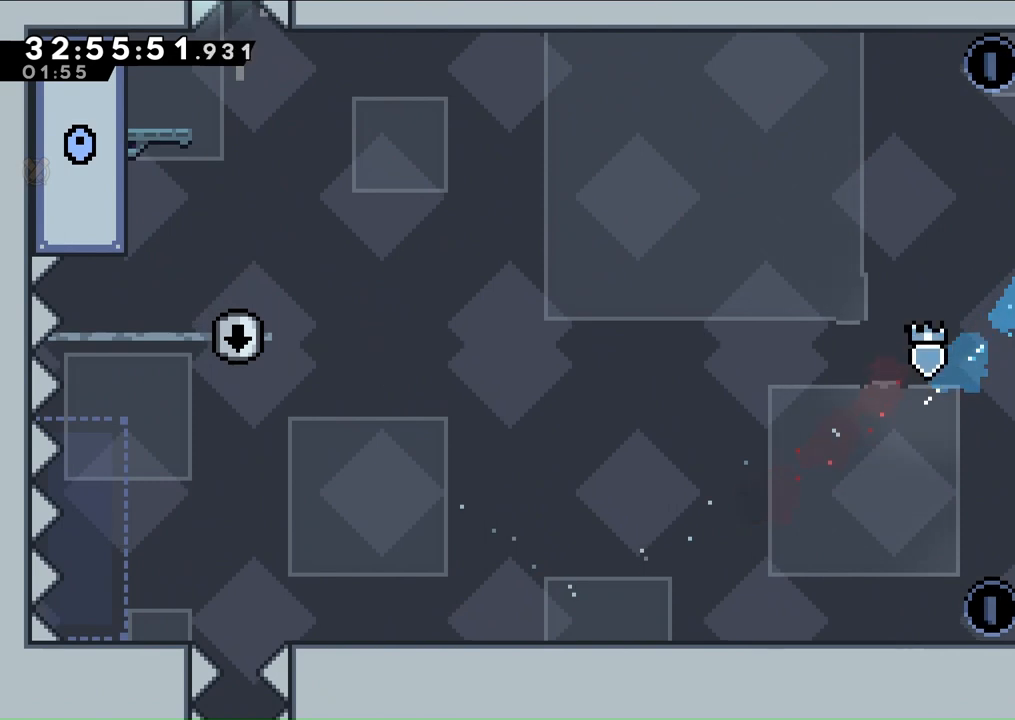
{"buttons": ["DPAD_RIGHT"], "left_stick": "center", "right_stick": "center", "events": [[33, "DPAD_UP", "up"], [33, "R1", "up"], [67, "A", "up"], [167, "L2", "down"], [233, "A", "down"], [367, "A", "up"], [367, "L2", "up"]]}
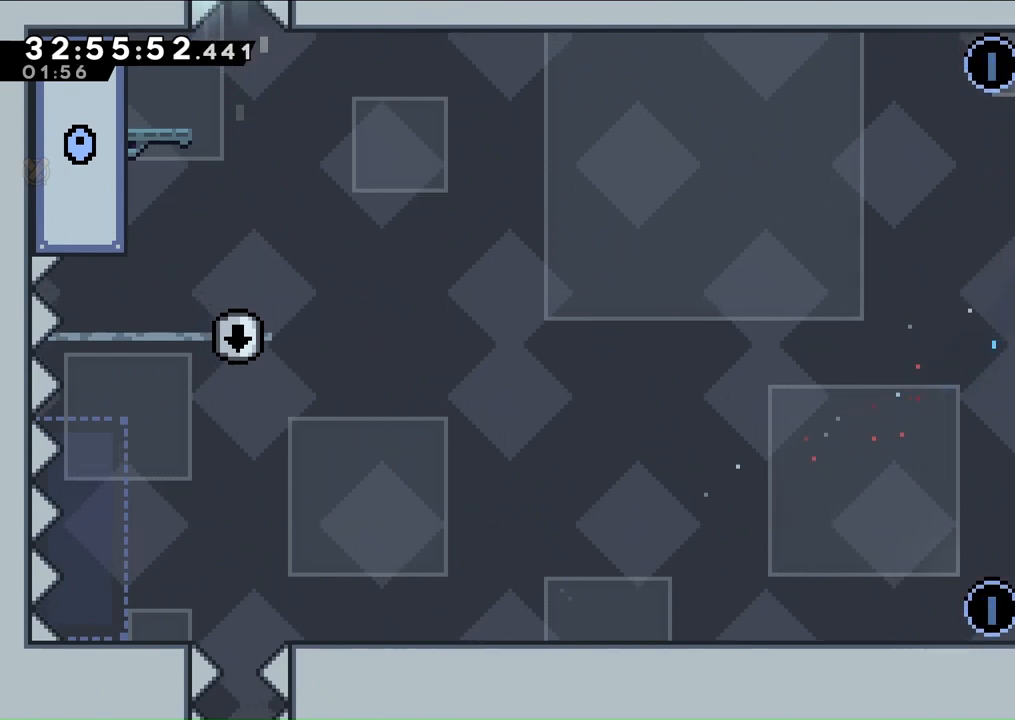
{"buttons": ["DPAD_RIGHT"], "left_stick": "center", "right_stick": "center", "events": [[133, "R1", "down"], [200, "R1", "up"], [400, "DPAD_RIGHT", "up"], [500, "DPAD_RIGHT", "down"]]}
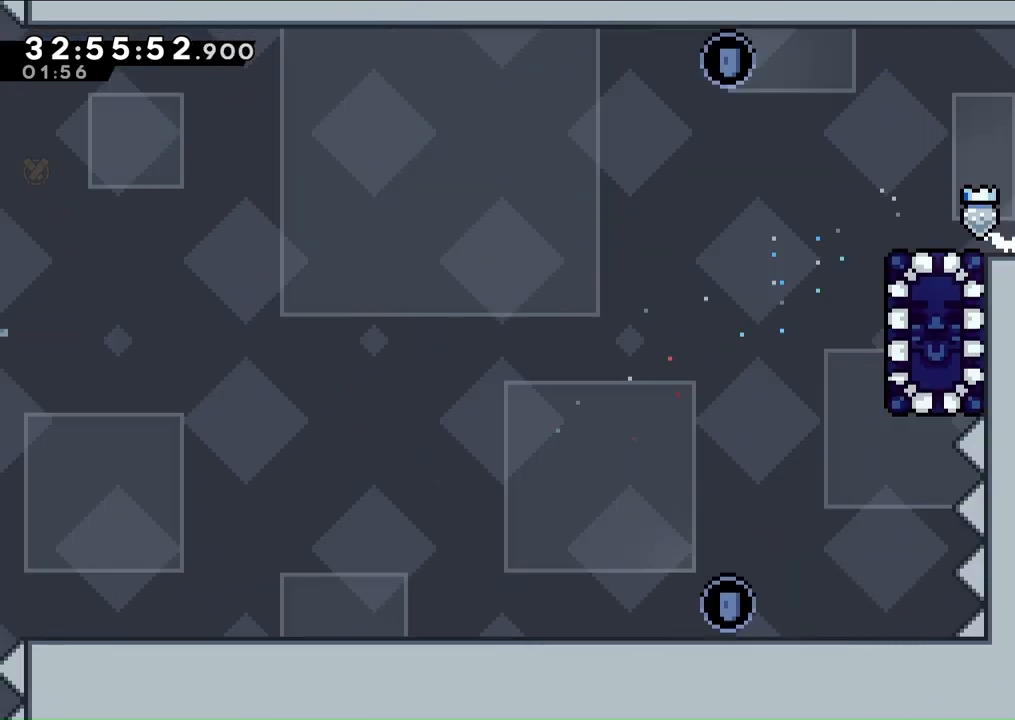
{"buttons": [], "left_stick": "center", "right_stick": "center", "events": [[267, "DPAD_RIGHT", "up"]]}
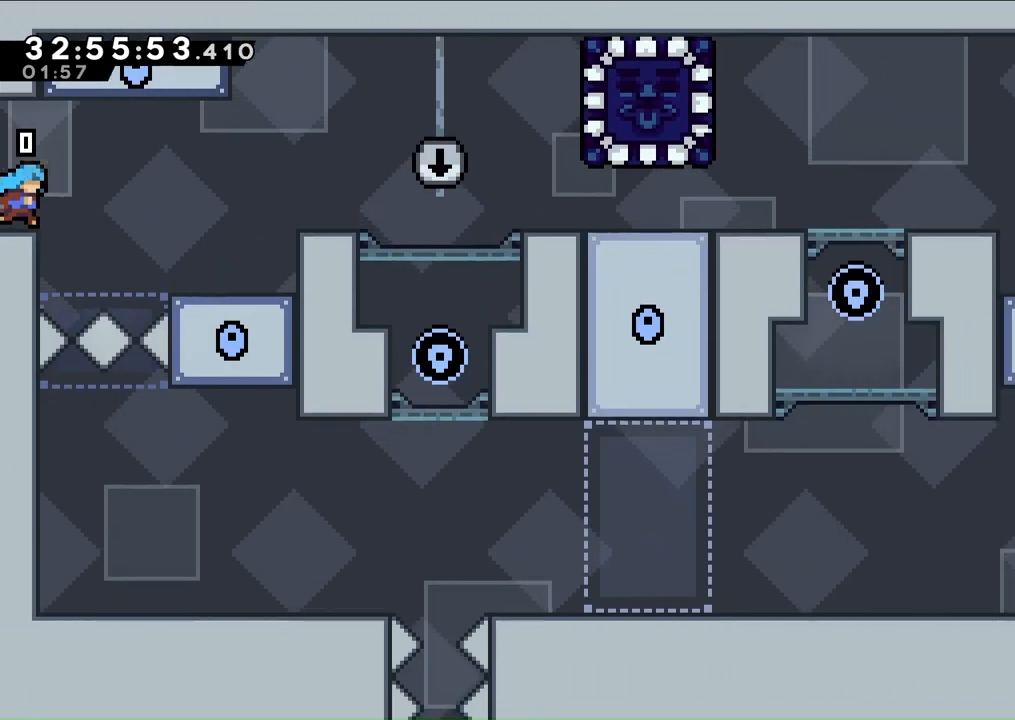
{"buttons": ["DPAD_RIGHT"], "left_stick": "center", "right_stick": "center", "events": [[100, "DPAD_RIGHT", "down"], [233, "A", "down"], [300, "A", "up"]]}
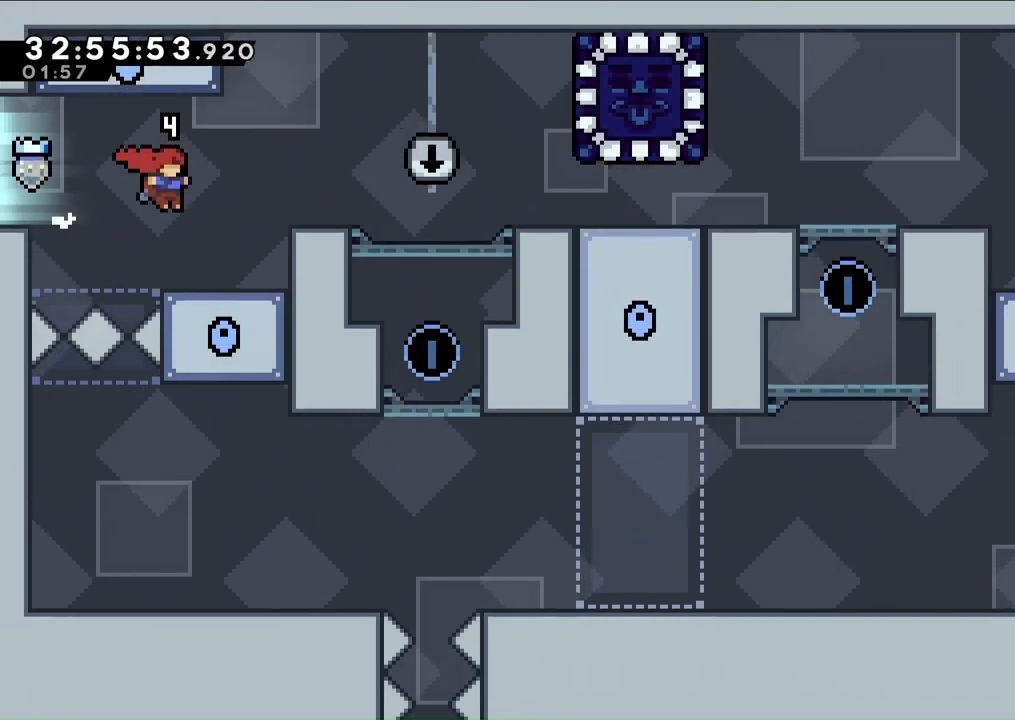
{"buttons": [], "left_stick": "center", "right_stick": "center", "events": [[100, "DPAD_RIGHT", "up"], [200, "DPAD_RIGHT", "down"], [233, "A", "down"], [367, "A", "up"], [500, "DPAD_RIGHT", "up"]]}
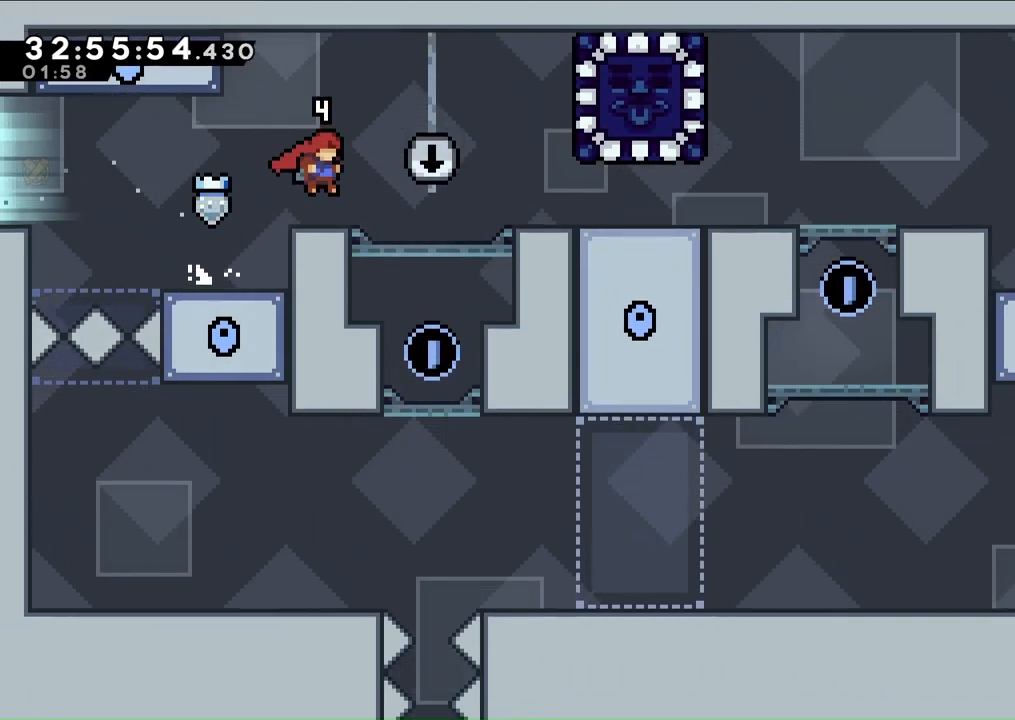
{"buttons": ["DPAD_RIGHT"], "left_stick": "center", "right_stick": "center", "events": [[133, "DPAD_RIGHT", "down"], [200, "A", "down"], [467, "A", "up"]]}
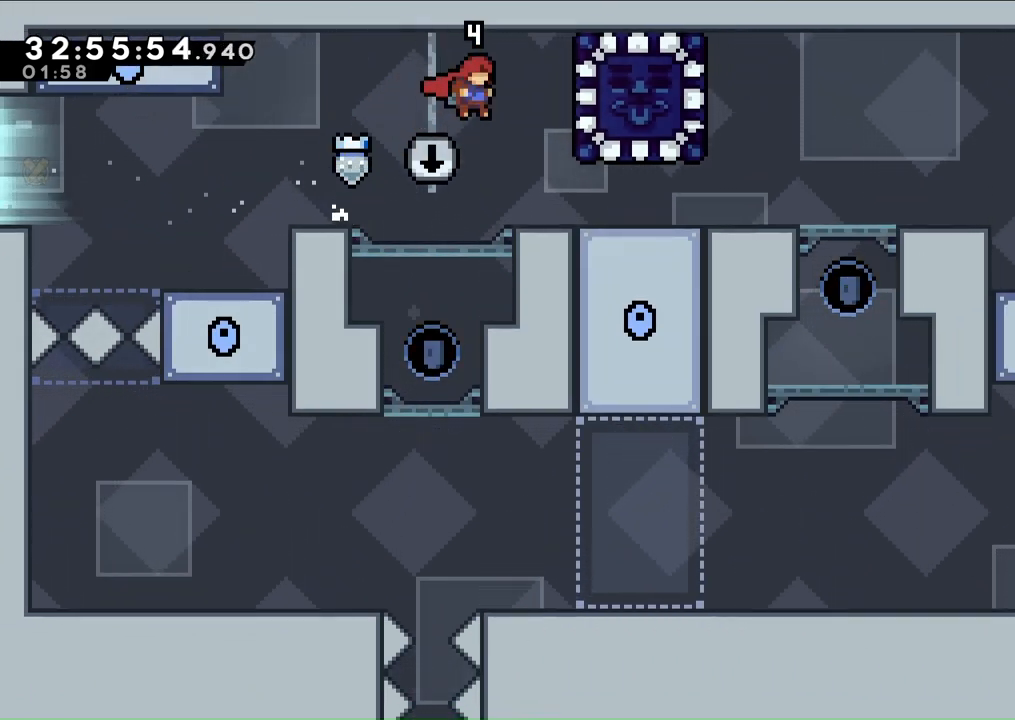
{"buttons": ["DPAD_RIGHT"], "left_stick": "center", "right_stick": "center", "events": [[33, "DPAD_RIGHT", "up"], [133, "DPAD_RIGHT", "down"]]}
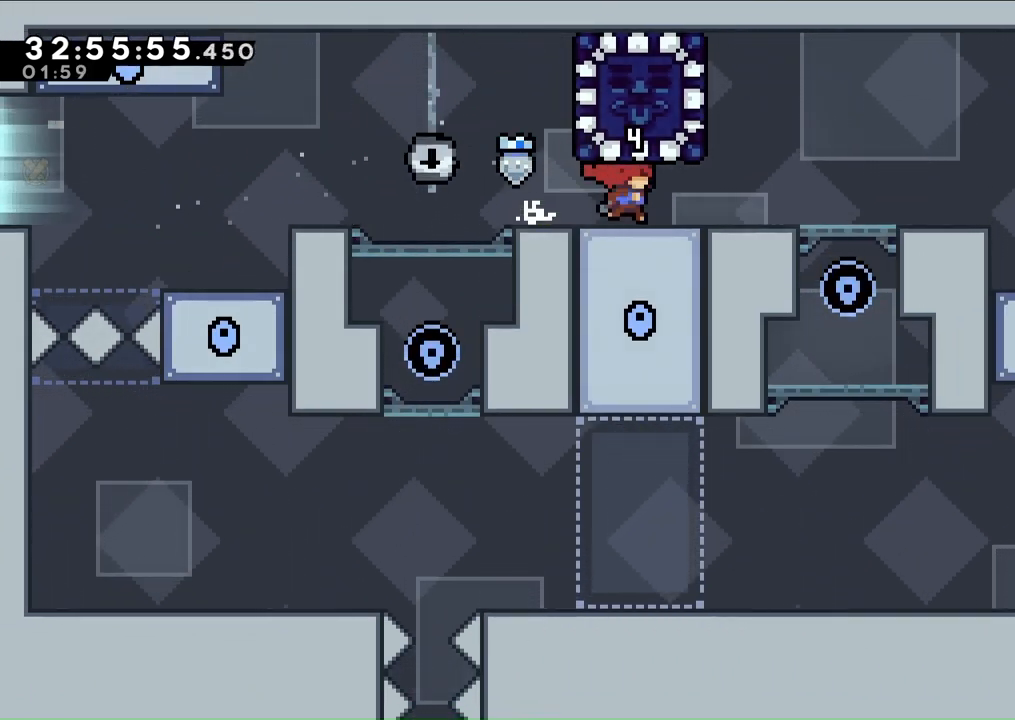
{"buttons": ["A", "DPAD_LEFT"], "left_stick": "center", "right_stick": "center", "events": [[300, "A", "down"], [400, "DPAD_RIGHT", "up"], [467, "DPAD_LEFT", "down"]]}
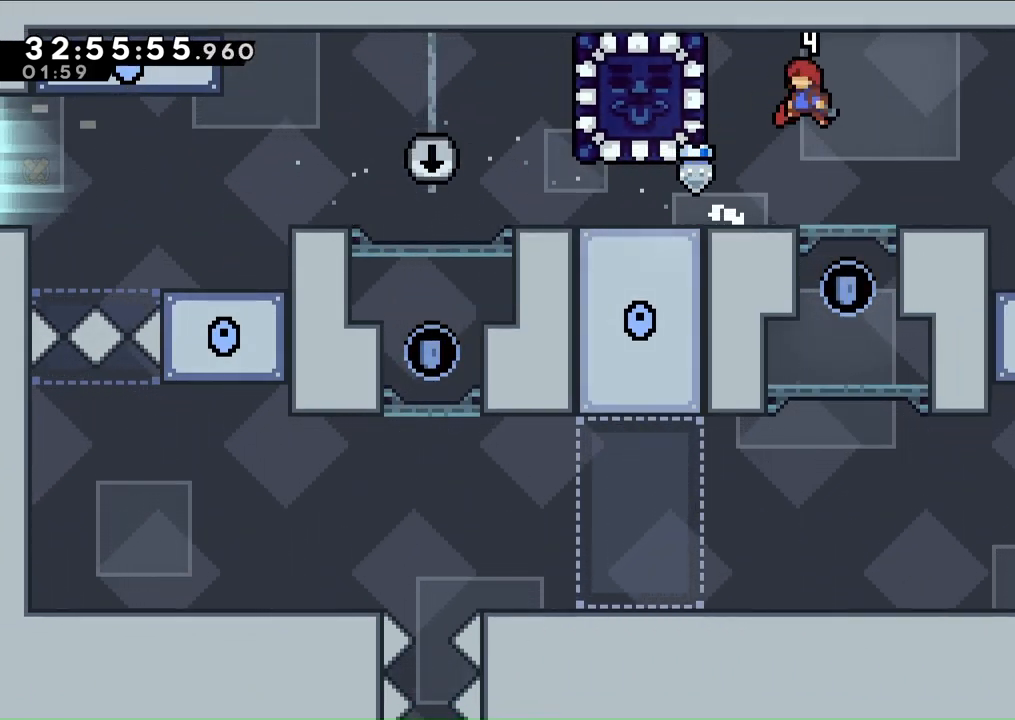
{"buttons": ["DPAD_RIGHT"], "left_stick": "center", "right_stick": "center", "events": [[67, "R1", "down"], [200, "DPAD_LEFT", "up"], [233, "R1", "up"], [267, "A", "up"], [267, "DPAD_RIGHT", "down"]]}
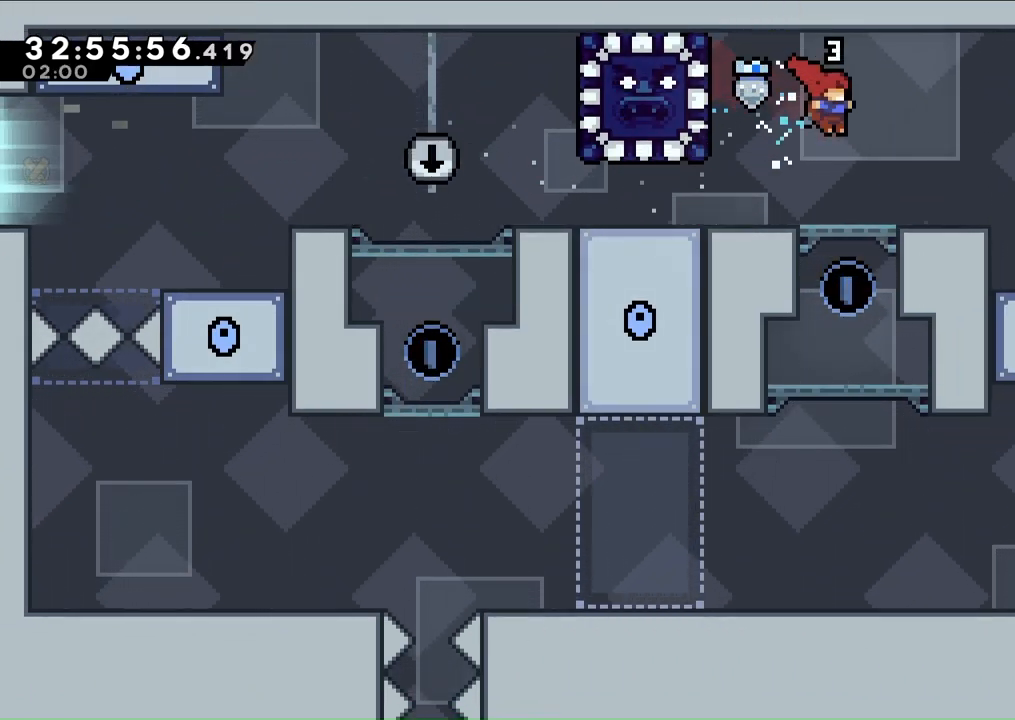
{"buttons": ["DPAD_RIGHT"], "left_stick": "center", "right_stick": "center", "events": []}
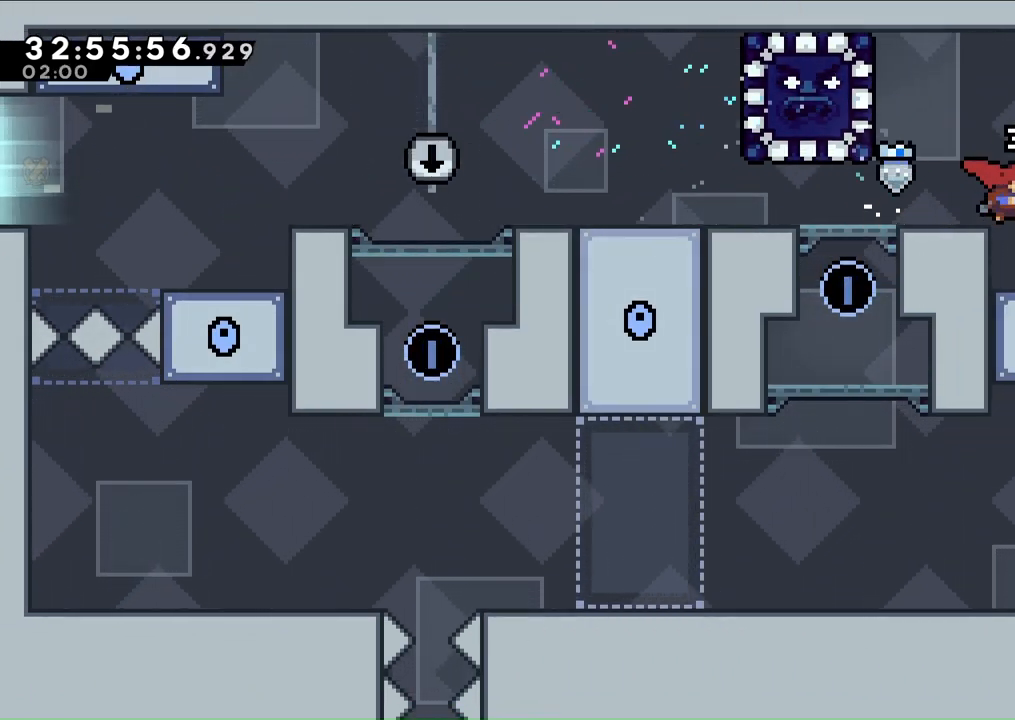
{"buttons": ["DPAD_RIGHT"], "left_stick": "center", "right_stick": "center", "events": [[133, "DPAD_RIGHT", "up"], [500, "DPAD_RIGHT", "down"]]}
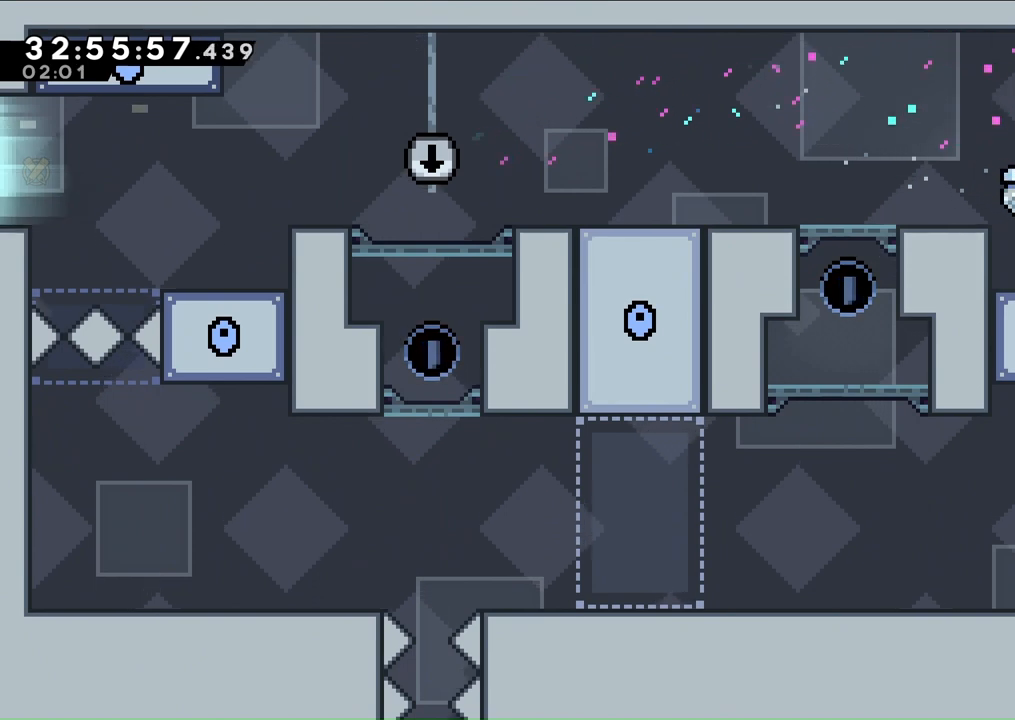
{"buttons": ["A", "R1", "DPAD_UP", "DPAD_LEFT"], "left_stick": "center", "right_stick": "center", "events": [[100, "A", "down"], [333, "DPAD_RIGHT", "up"], [333, "DPAD_UP", "down"], [367, "DPAD_LEFT", "down"], [400, "R1", "down"]]}
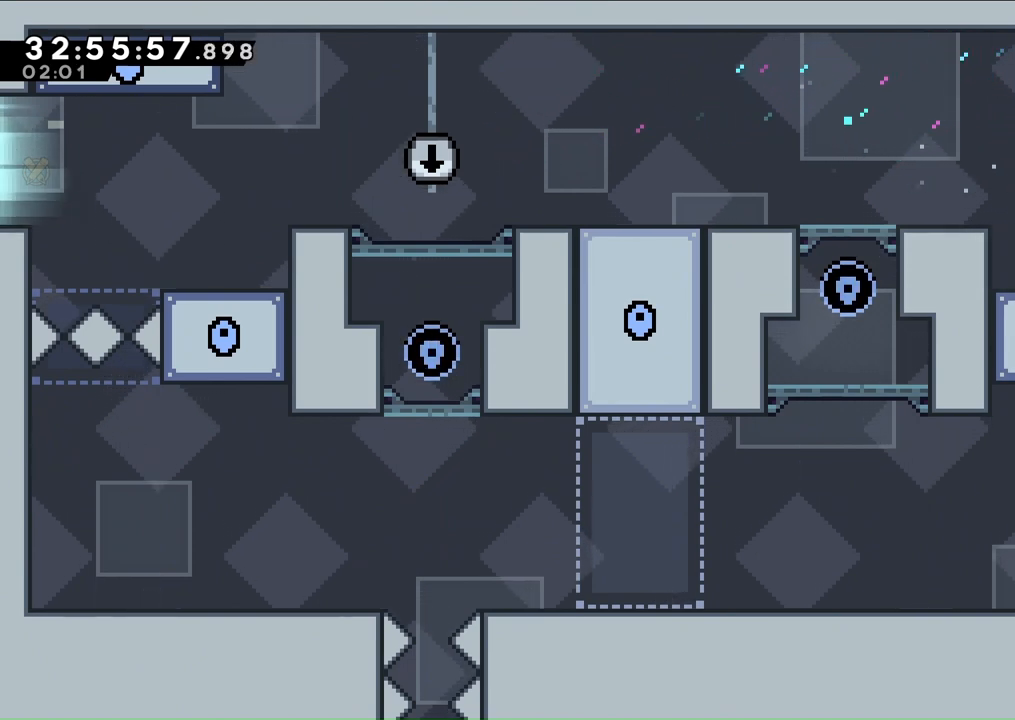
{"buttons": ["A", "DPAD_LEFT"], "left_stick": "center", "right_stick": "center", "events": [[67, "DPAD_UP", "up"], [167, "R1", "up"], [200, "A", "up"], [367, "A", "down"]]}
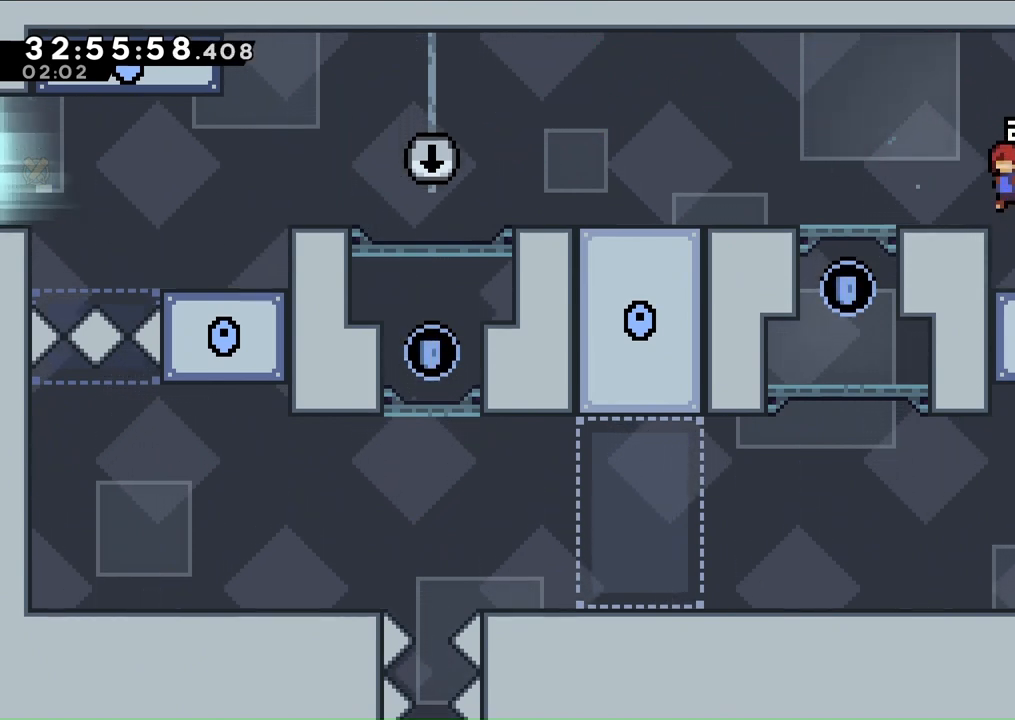
{"buttons": ["DPAD_LEFT"], "left_stick": "center", "right_stick": "center", "events": [[267, "A", "up"]]}